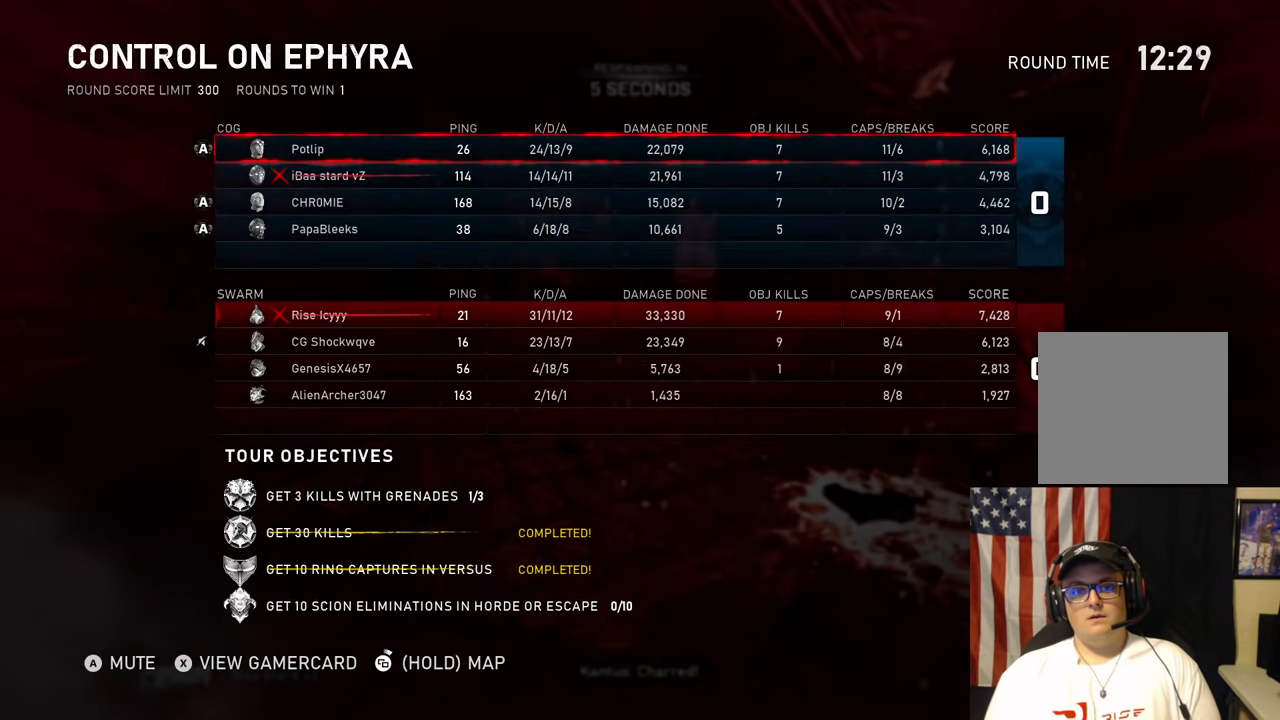
Gameplay with a controller (Xbox layout); each line is a JSON object with the inputs held at the frame after it (dt_ms = milliseconds from this image to that frame). "events" lists button and stick changes between this image and that frame as [ms after this image, input, new state], when the widget could be followed in between.
{"dt_ms": 500, "buttons": [], "left_stick": "center", "right_stick": "center", "events": []}
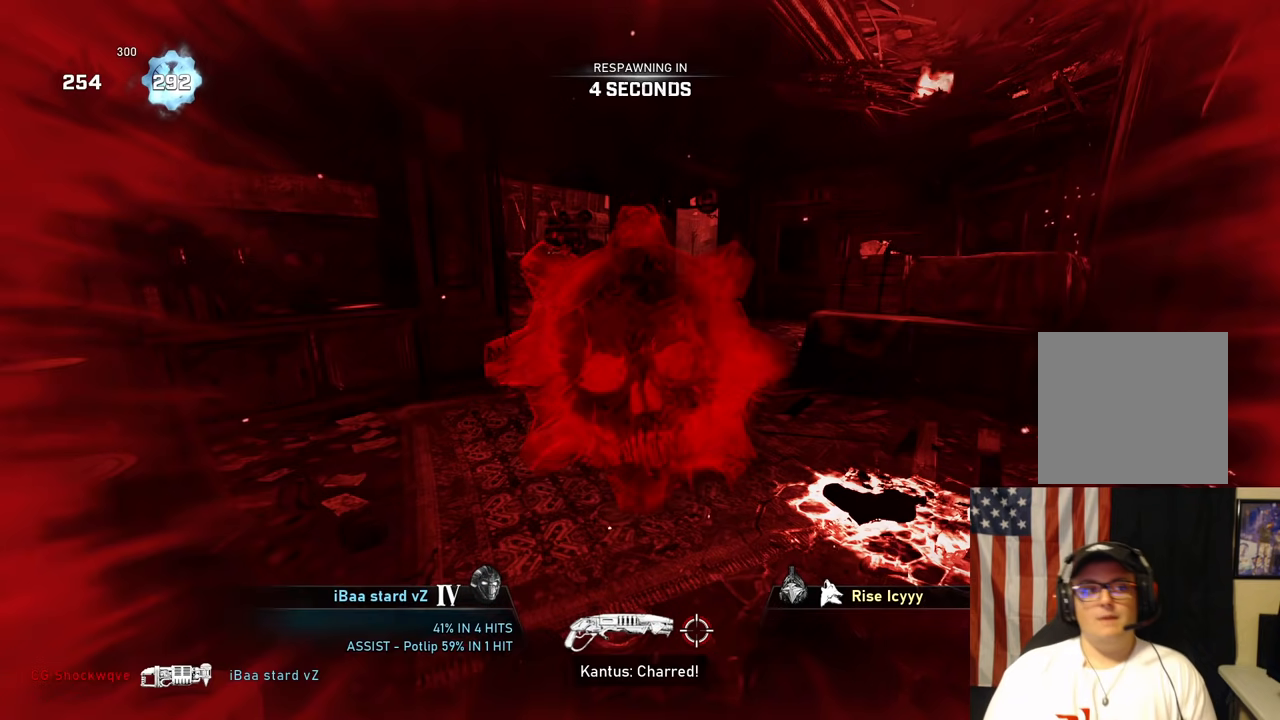
{"dt_ms": 500, "buttons": [], "left_stick": "center", "right_stick": "center", "events": []}
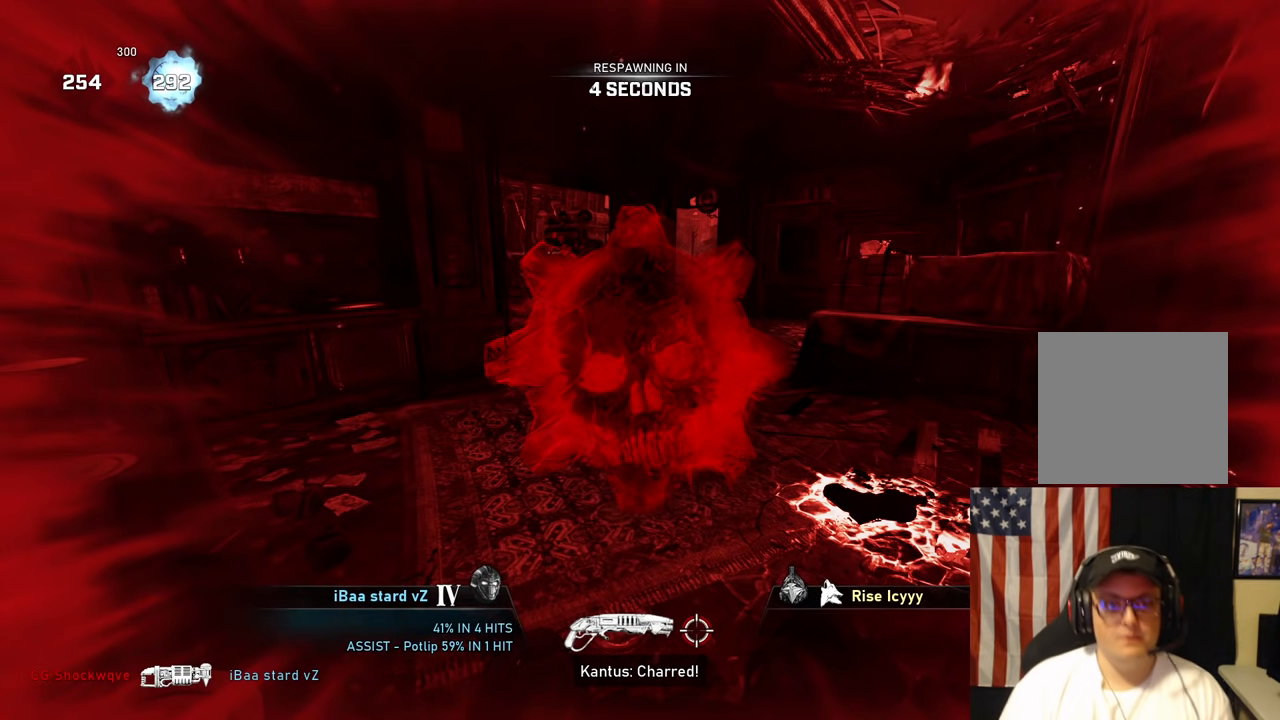
{"dt_ms": 500, "buttons": [], "left_stick": "center", "right_stick": "center", "events": []}
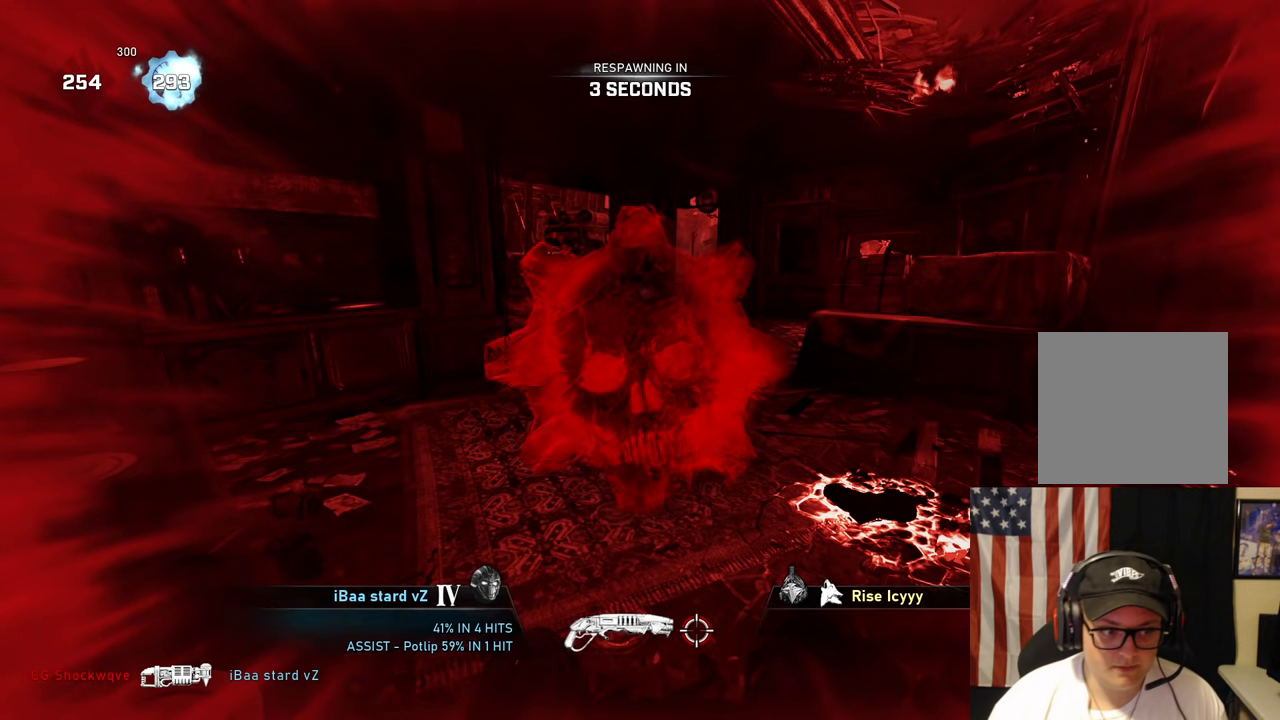
{"dt_ms": 500, "buttons": [], "left_stick": "center", "right_stick": "center", "events": []}
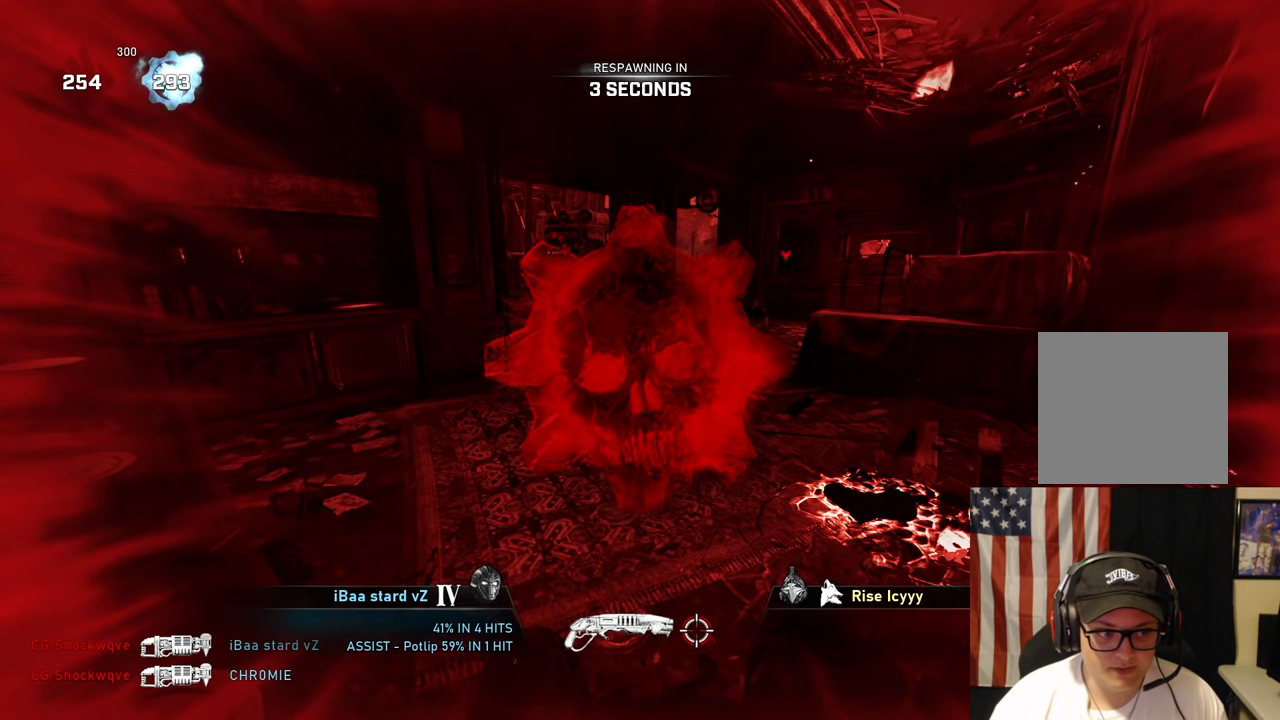
{"dt_ms": 500, "buttons": [], "left_stick": "up", "right_stick": "center", "events": [[467, "left_stick", "up"]]}
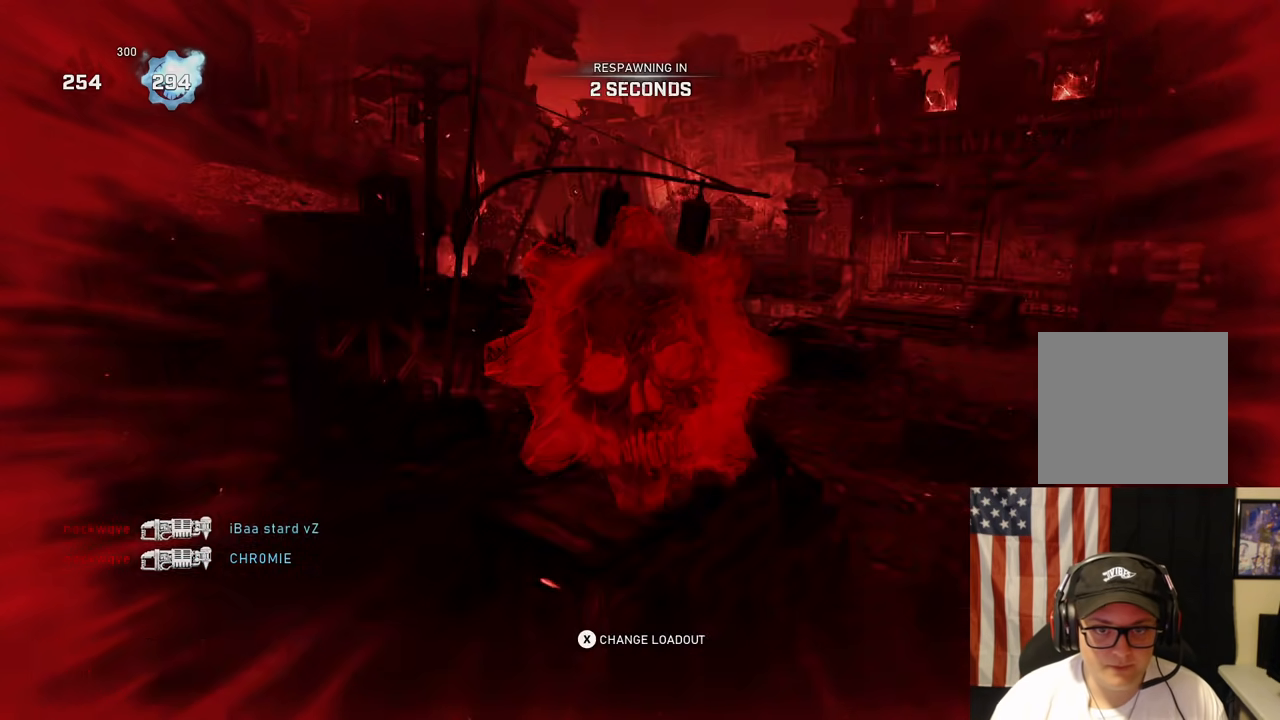
{"dt_ms": 500, "buttons": [], "left_stick": "up", "right_stick": "center", "events": []}
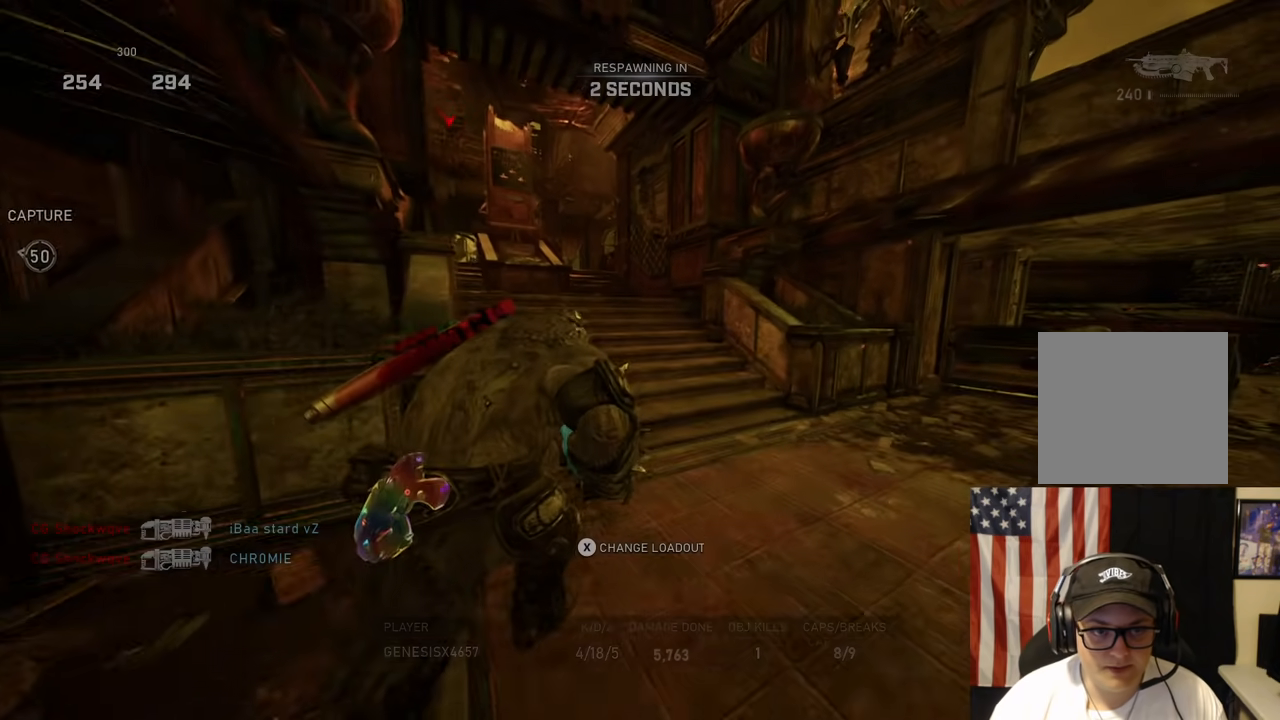
{"dt_ms": 500, "buttons": ["DPAD_LEFT"], "left_stick": "up", "right_stick": "center", "events": [[433, "DPAD_LEFT", "down"]]}
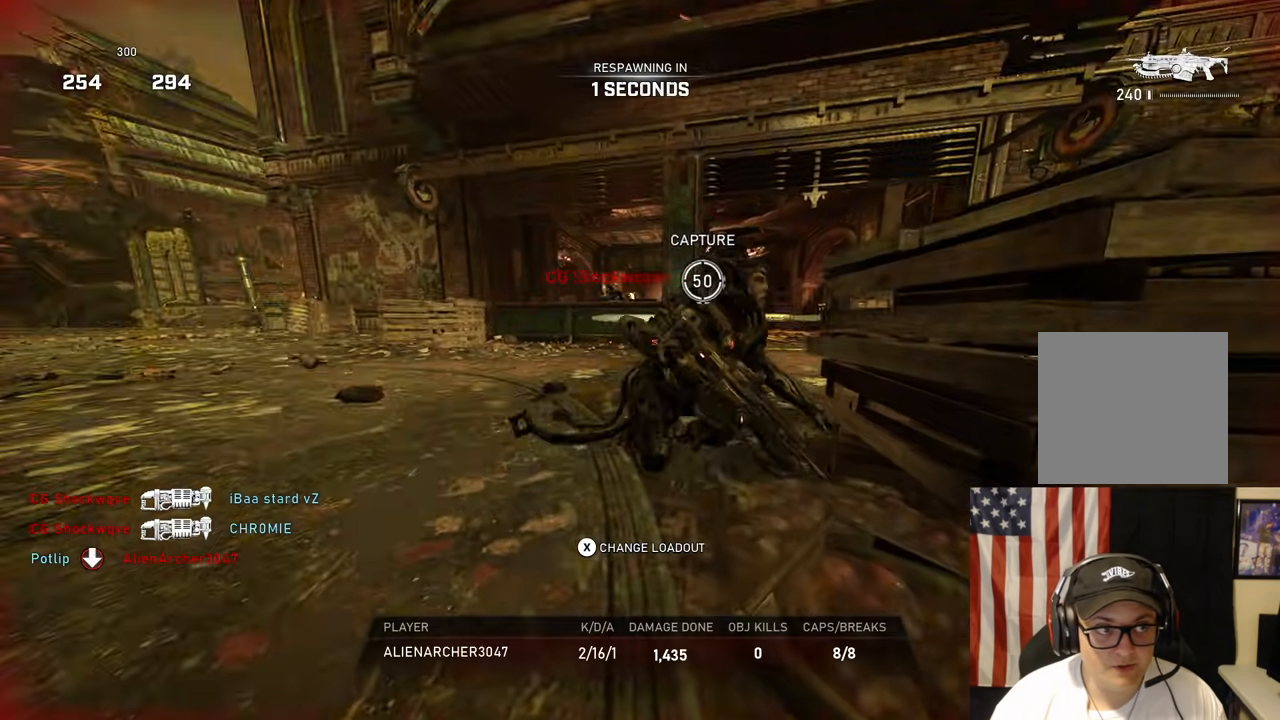
{"dt_ms": 500, "buttons": [], "left_stick": "up", "right_stick": "center", "events": [[33, "DPAD_LEFT", "up"]]}
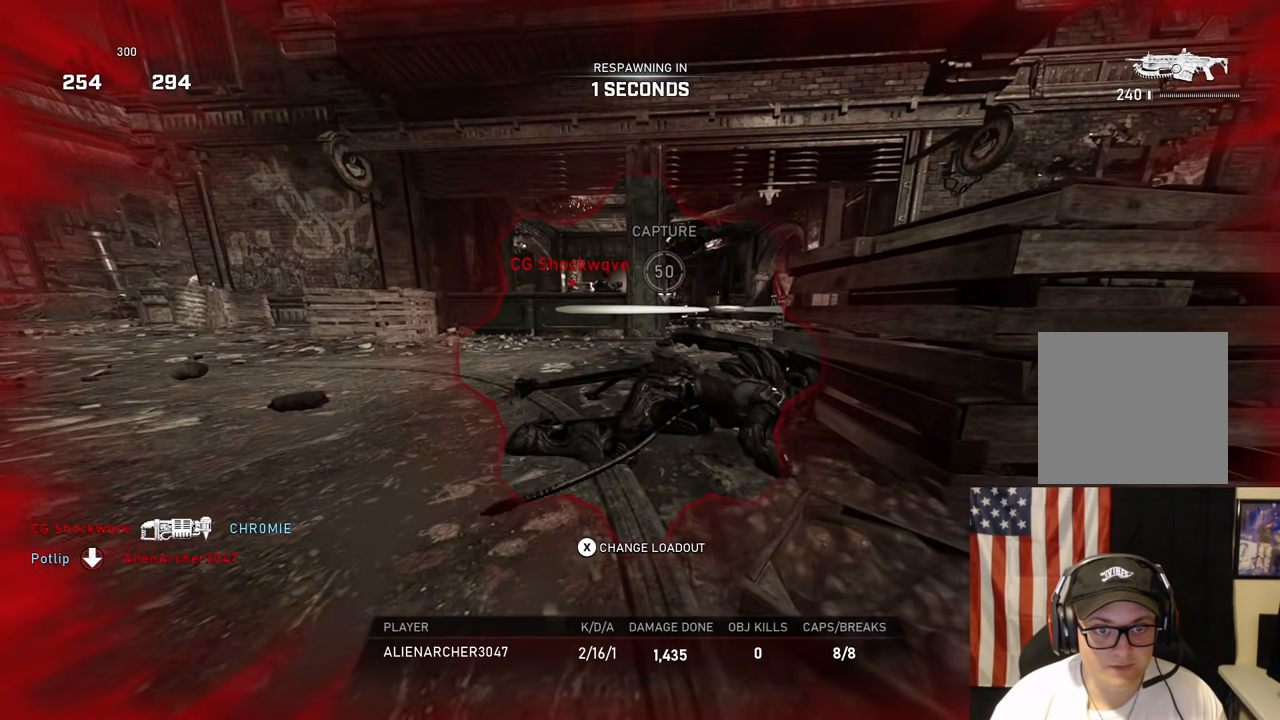
{"dt_ms": 500, "buttons": [], "left_stick": "up", "right_stick": "center", "events": [[217, "DPAD_LEFT", "down"], [300, "DPAD_LEFT", "up"]]}
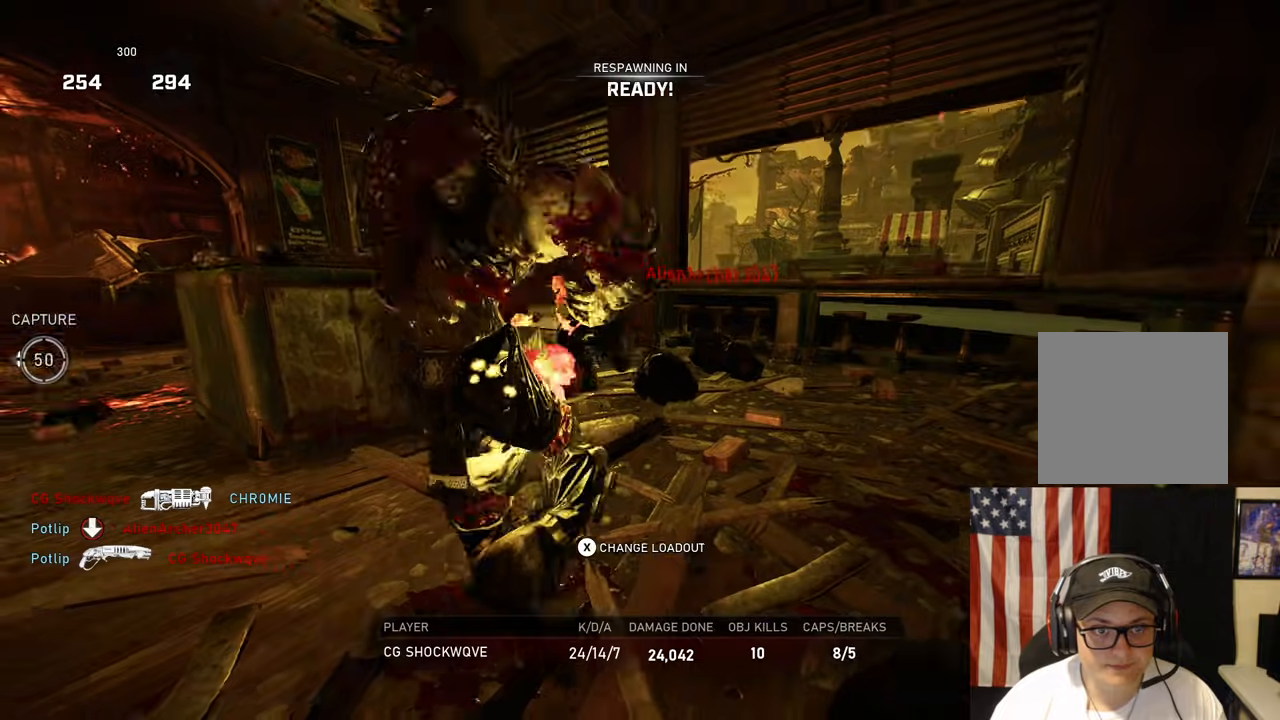
{"dt_ms": 500, "buttons": [], "left_stick": "up", "right_stick": "center", "events": []}
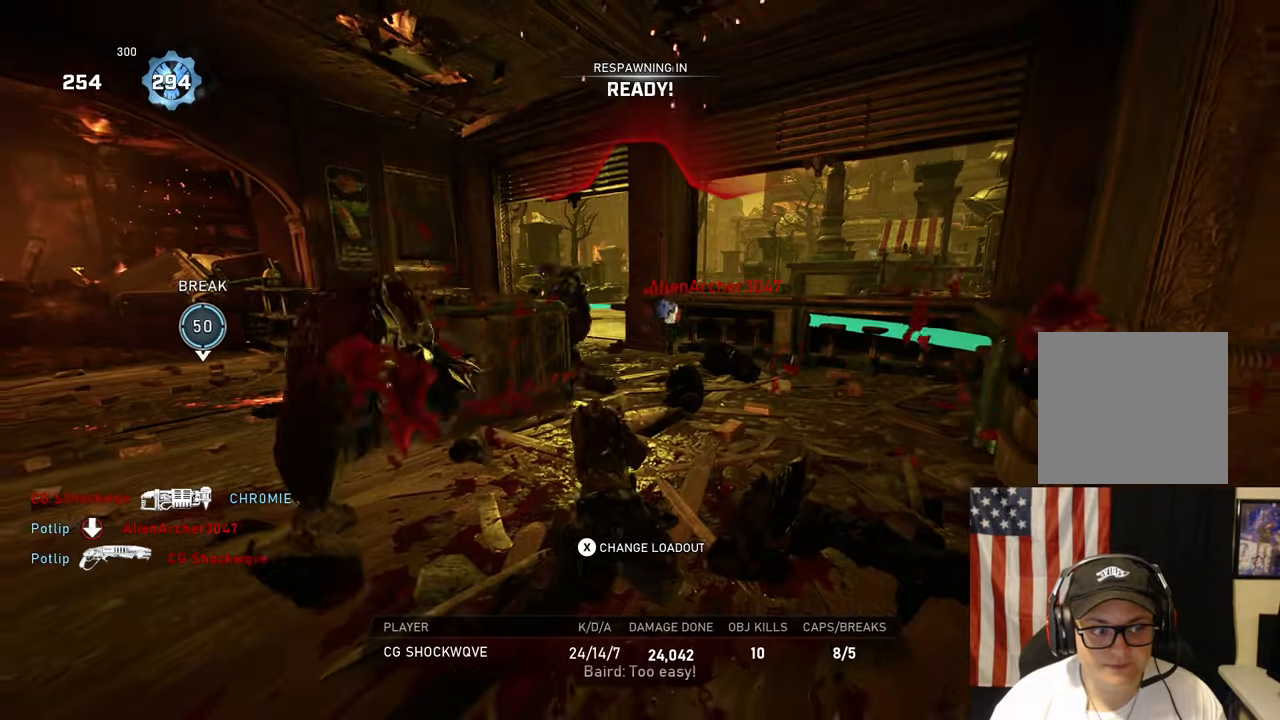
{"dt_ms": 500, "buttons": ["A"], "left_stick": "up", "right_stick": "center", "events": [[500, "A", "down"]]}
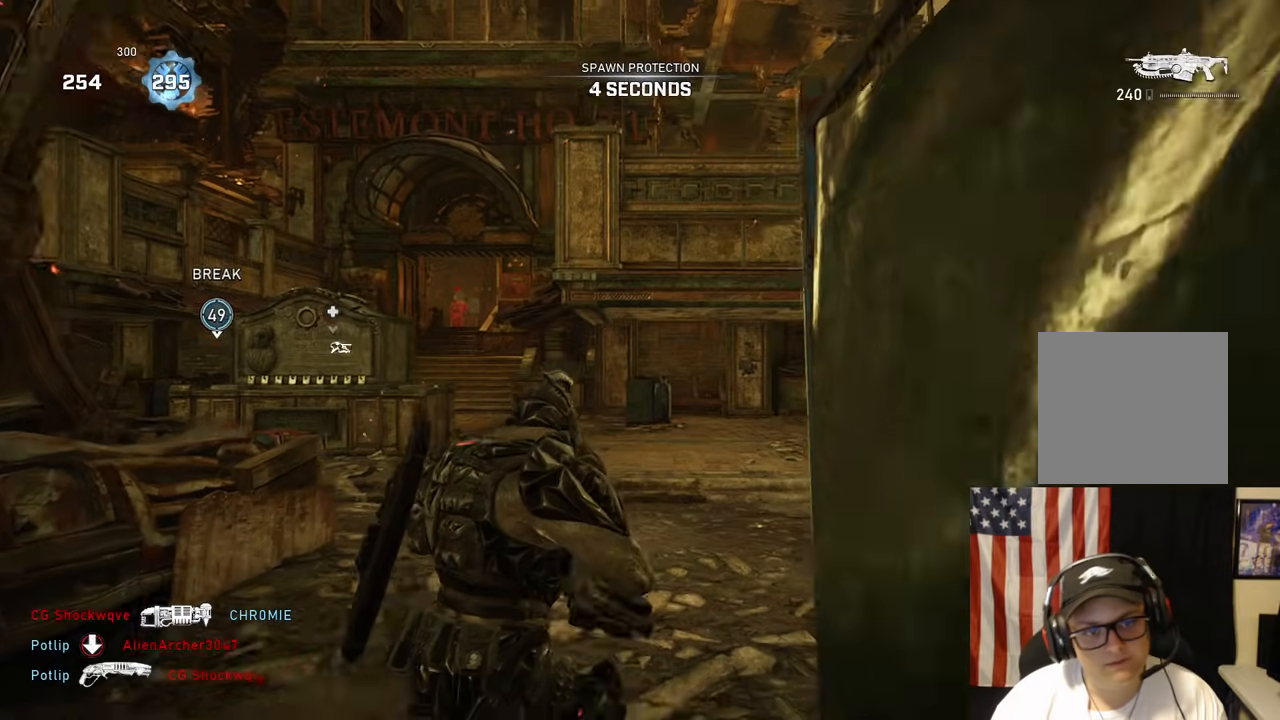
{"dt_ms": 500, "buttons": ["A", "L1"], "left_stick": "up", "right_stick": "center", "events": [[150, "DPAD_LEFT", "down"], [233, "DPAD_LEFT", "up"], [417, "L1", "down"]]}
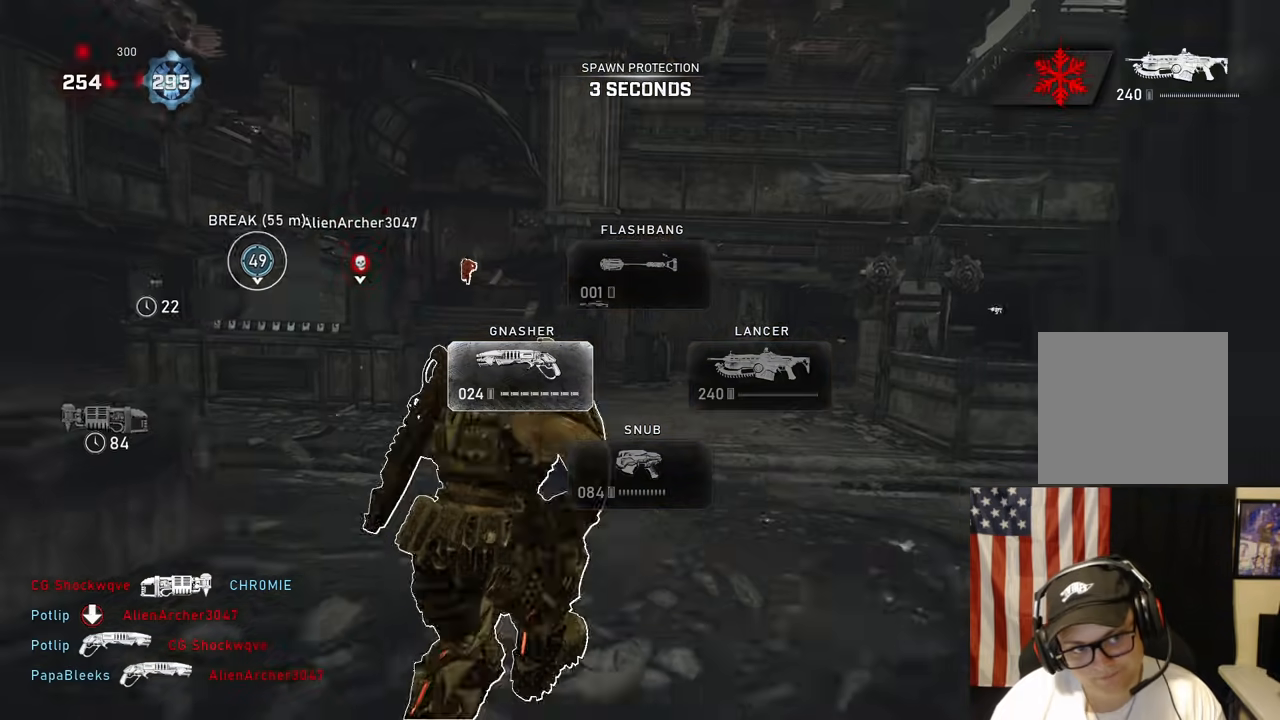
{"dt_ms": 500, "buttons": ["A", "L1"], "left_stick": "up", "right_stick": "center", "events": [[267, "right_stick", "down"], [350, "right_stick", "center"]]}
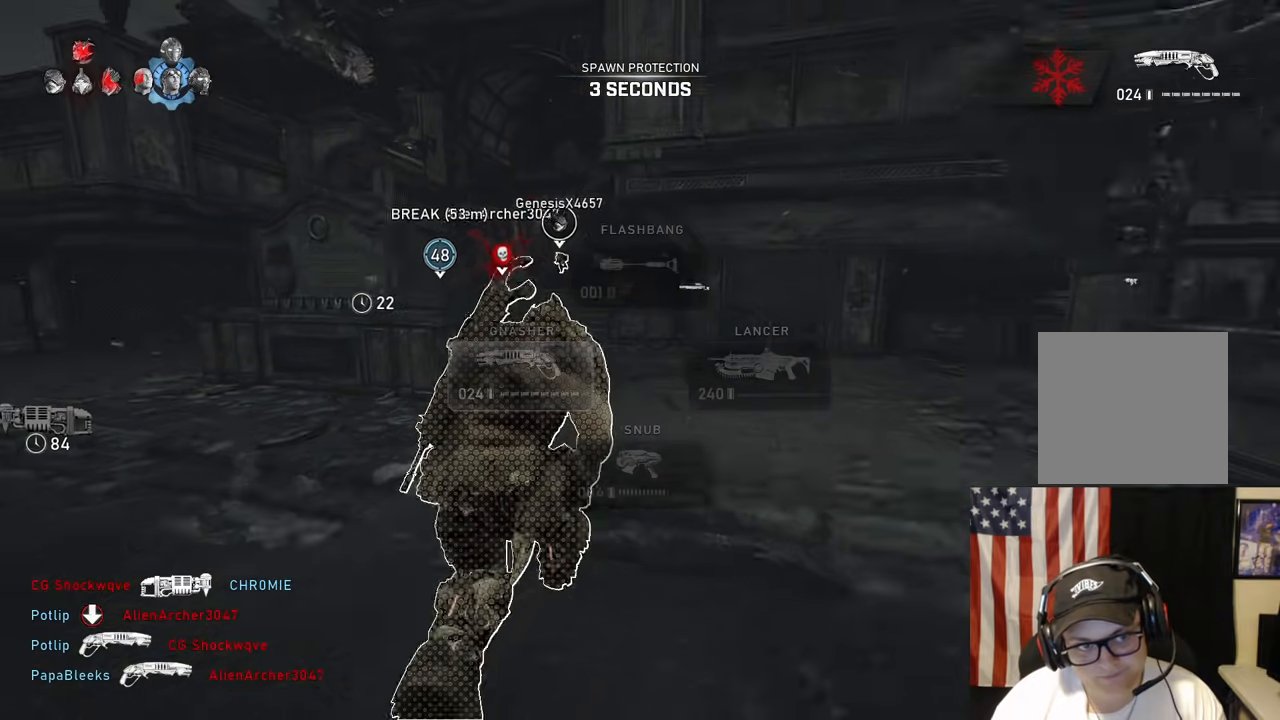
{"dt_ms": 500, "buttons": ["A"], "left_stick": "up", "right_stick": "center", "events": [[167, "L1", "up"]]}
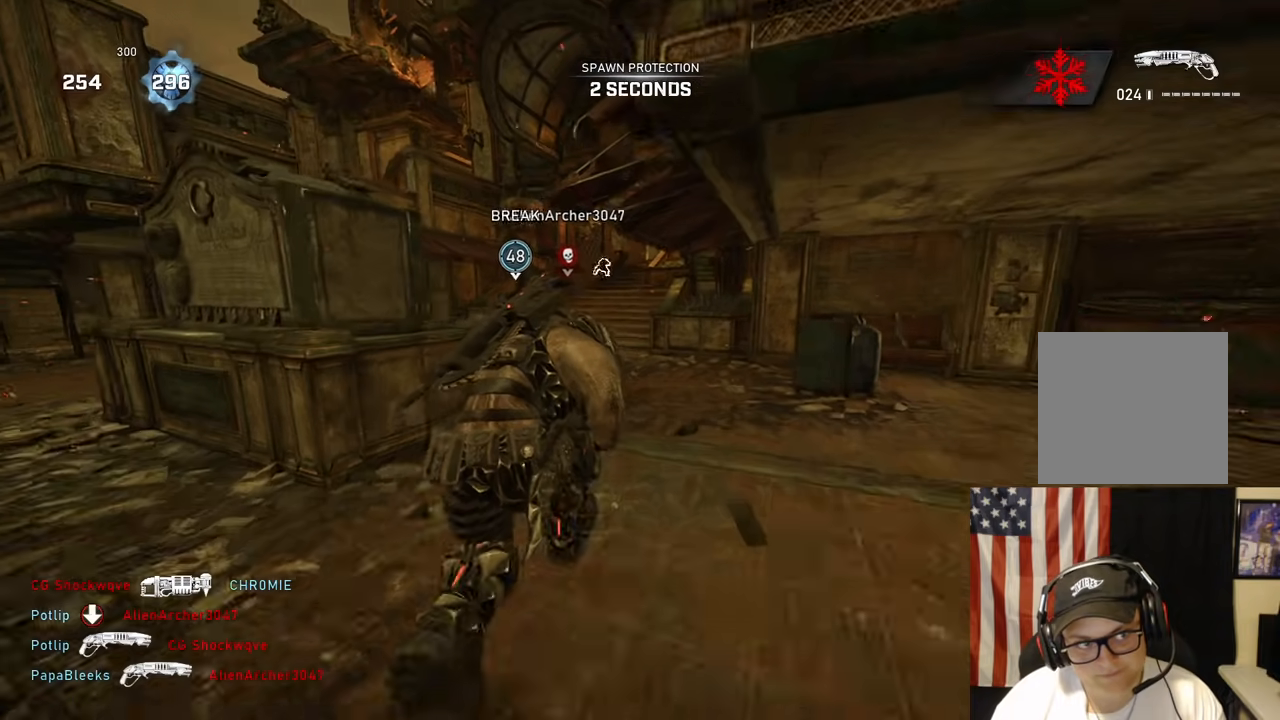
{"dt_ms": 500, "buttons": ["A"], "left_stick": "up", "right_stick": "center", "events": []}
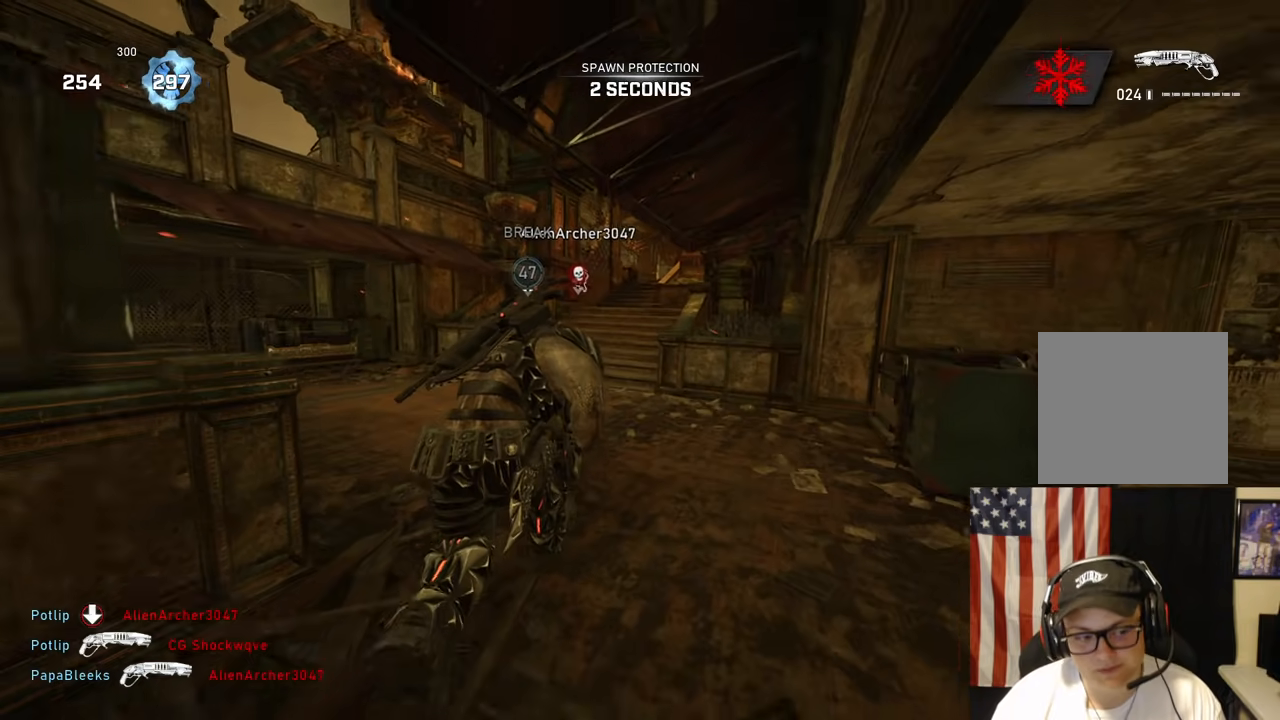
{"dt_ms": 1000, "buttons": ["A"], "left_stick": "up", "right_stick": "center"}
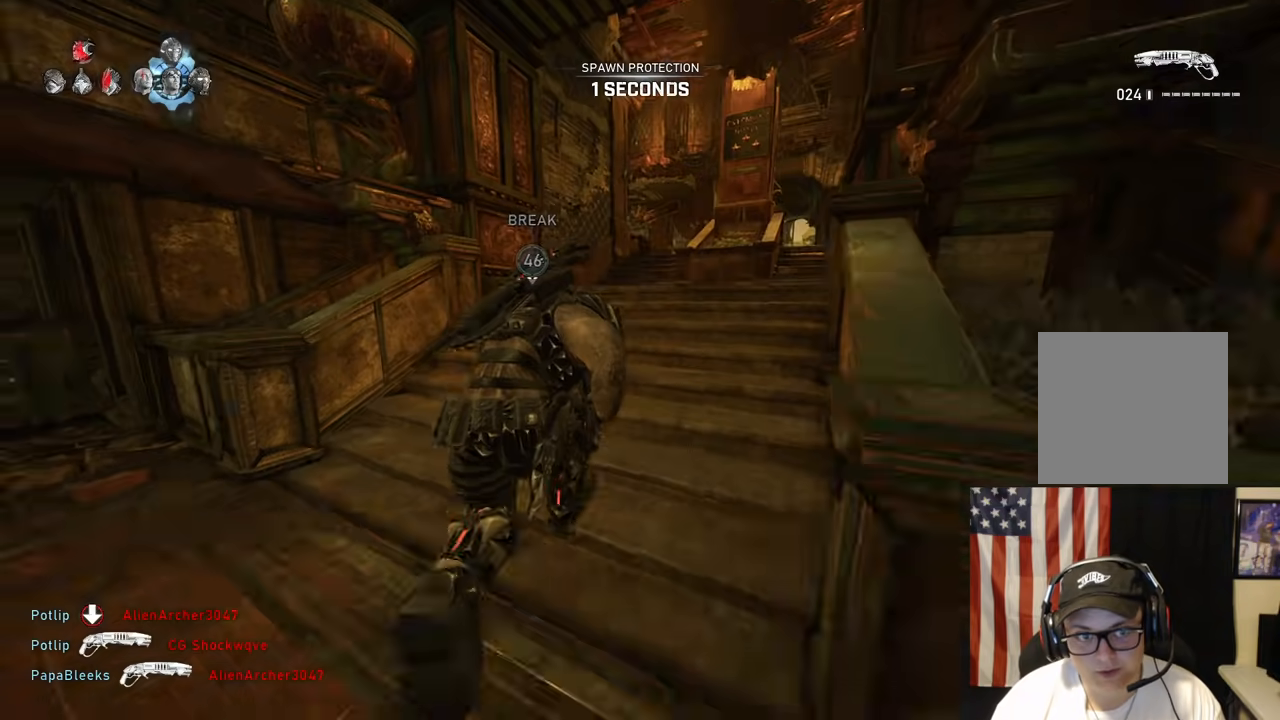
{"dt_ms": 500, "buttons": ["A"], "left_stick": "up", "right_stick": "center", "events": [[167, "right_stick", "down"], [300, "right_stick", "center"]]}
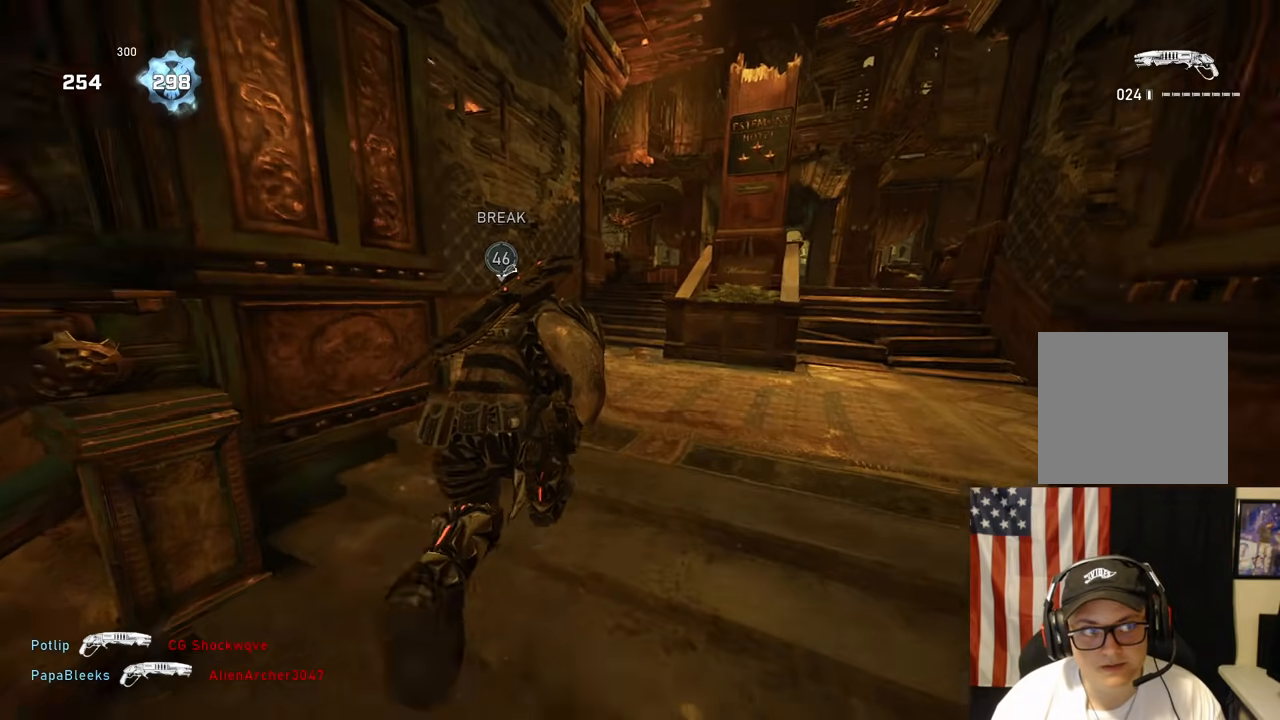
{"dt_ms": 500, "buttons": ["A", "L1"], "left_stick": "up", "right_stick": "center", "events": [[67, "L1", "down"]]}
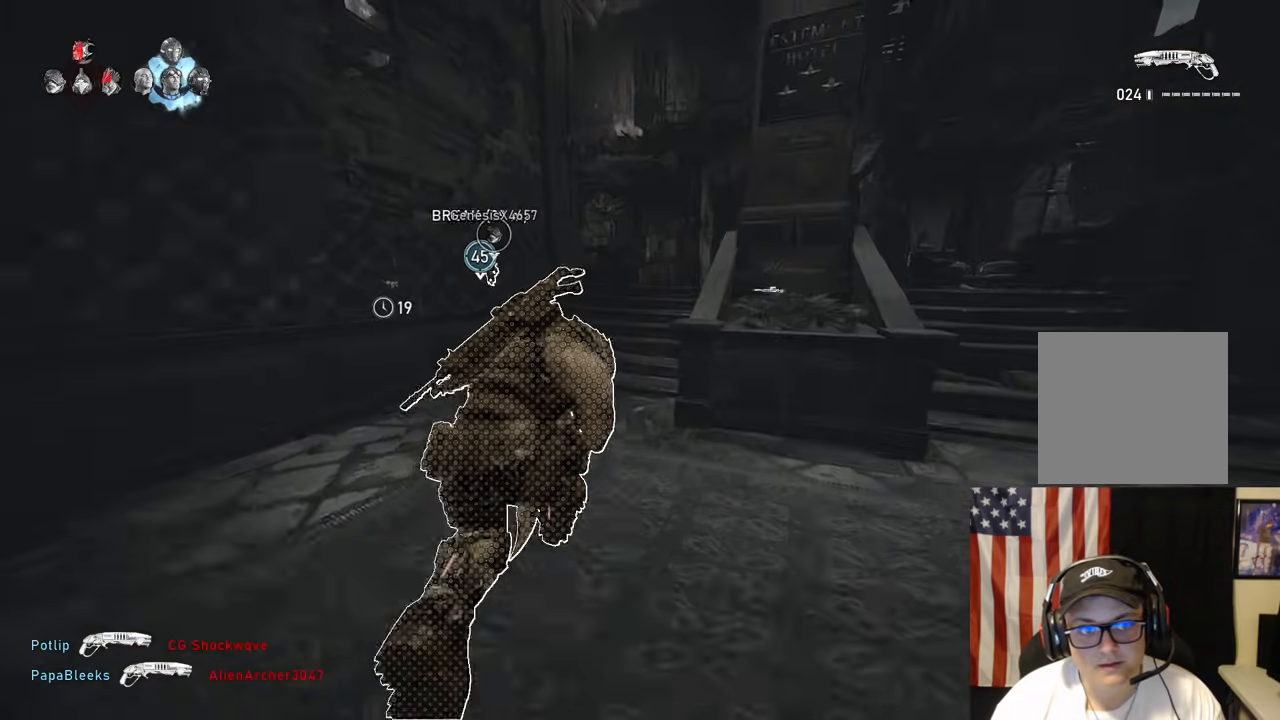
{"dt_ms": 500, "buttons": ["A"], "left_stick": "up", "right_stick": "center"}
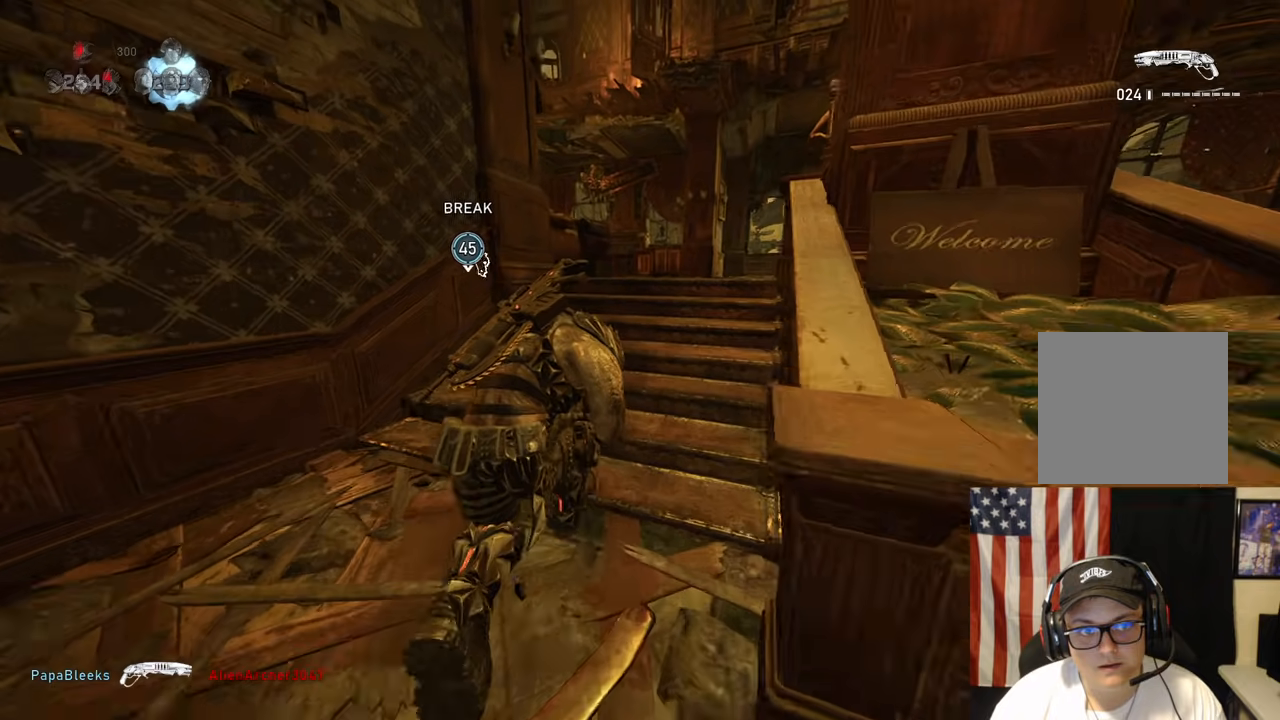
{"dt_ms": 500, "buttons": [], "left_stick": "up", "right_stick": "center", "events": [[233, "A", "up"], [300, "A", "down"], [433, "A", "up"]]}
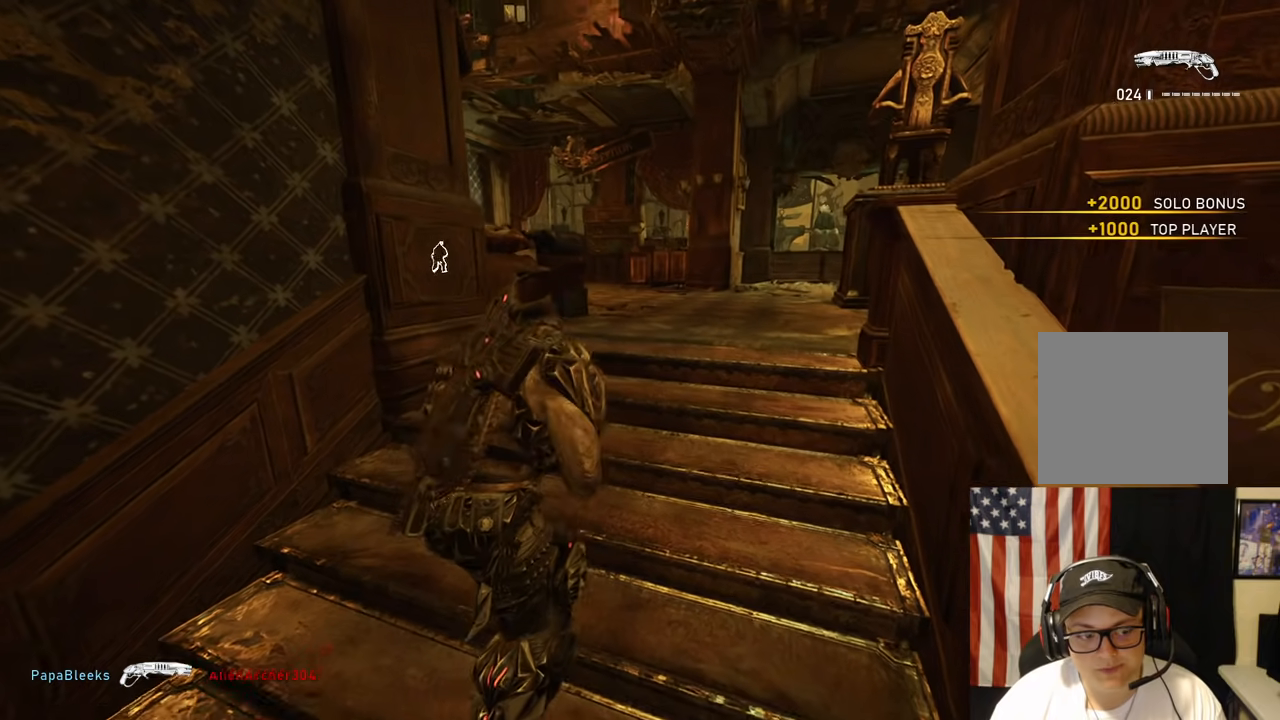
{"dt_ms": 500, "buttons": [], "left_stick": "center", "right_stick": "center", "events": [[450, "left_stick", "center"]]}
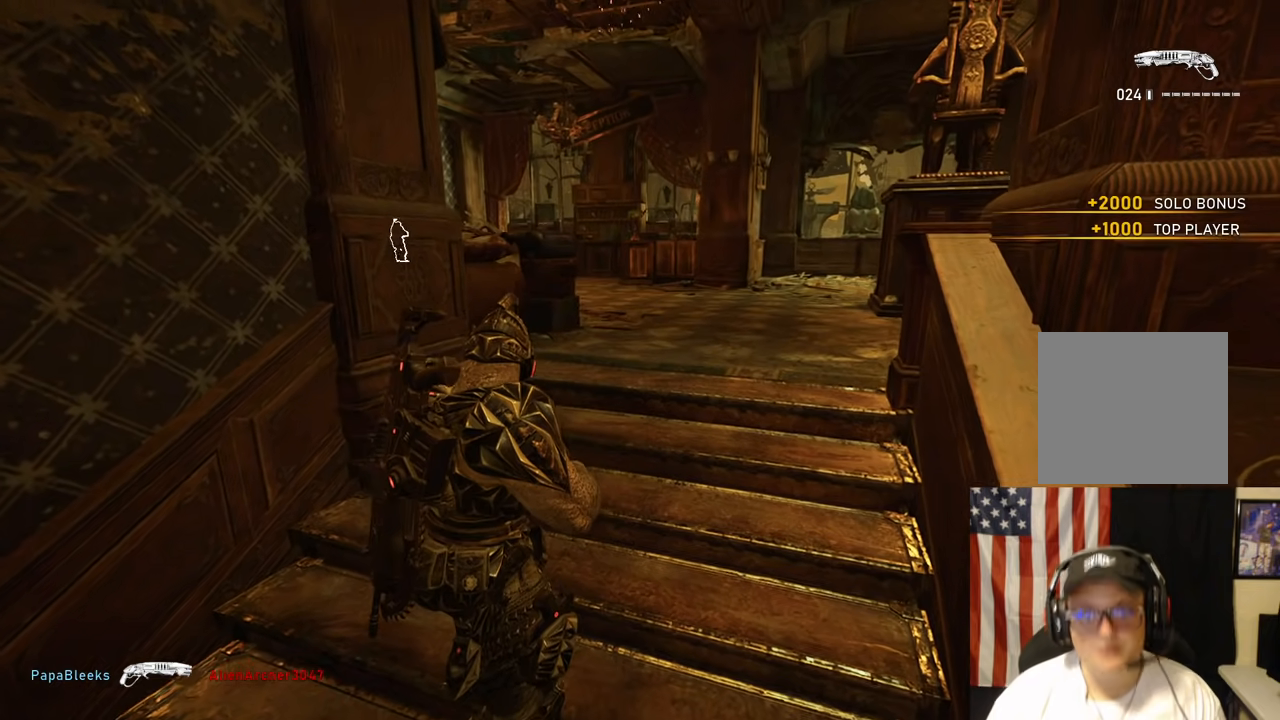
{"dt_ms": 500, "buttons": [], "left_stick": "center", "right_stick": "center", "events": []}
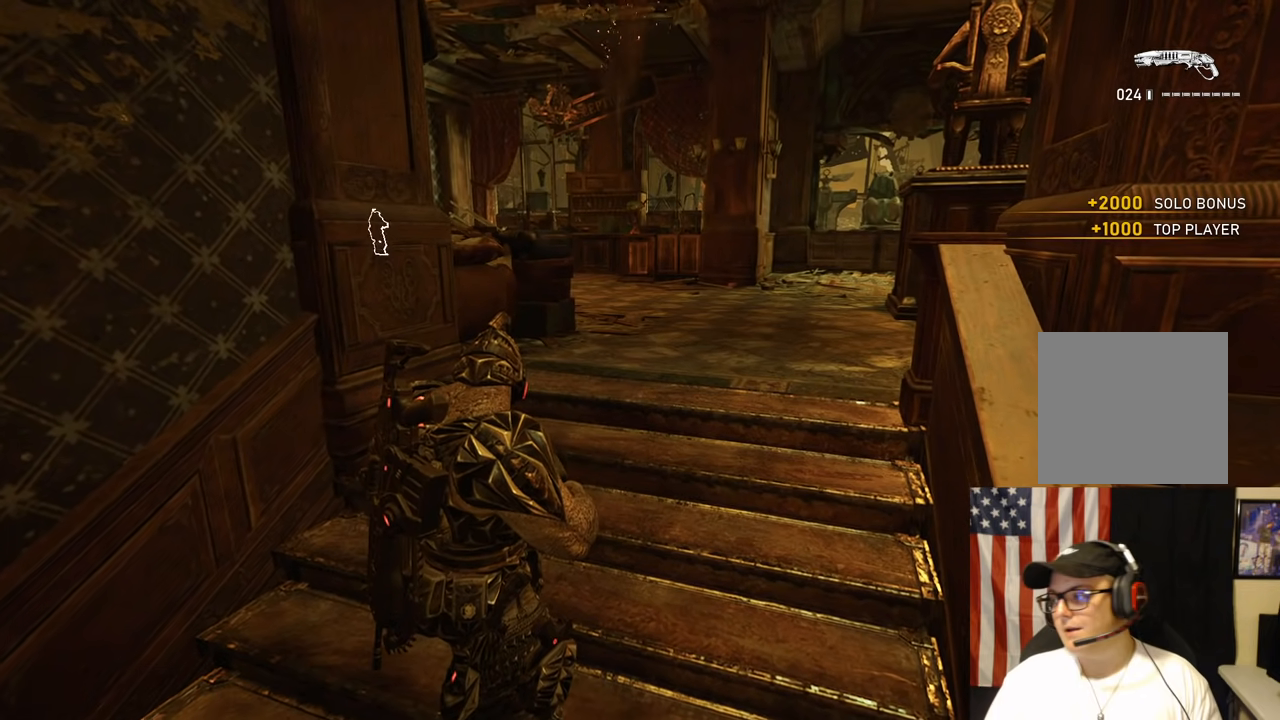
{"dt_ms": 500, "buttons": [], "left_stick": "center", "right_stick": "center", "events": []}
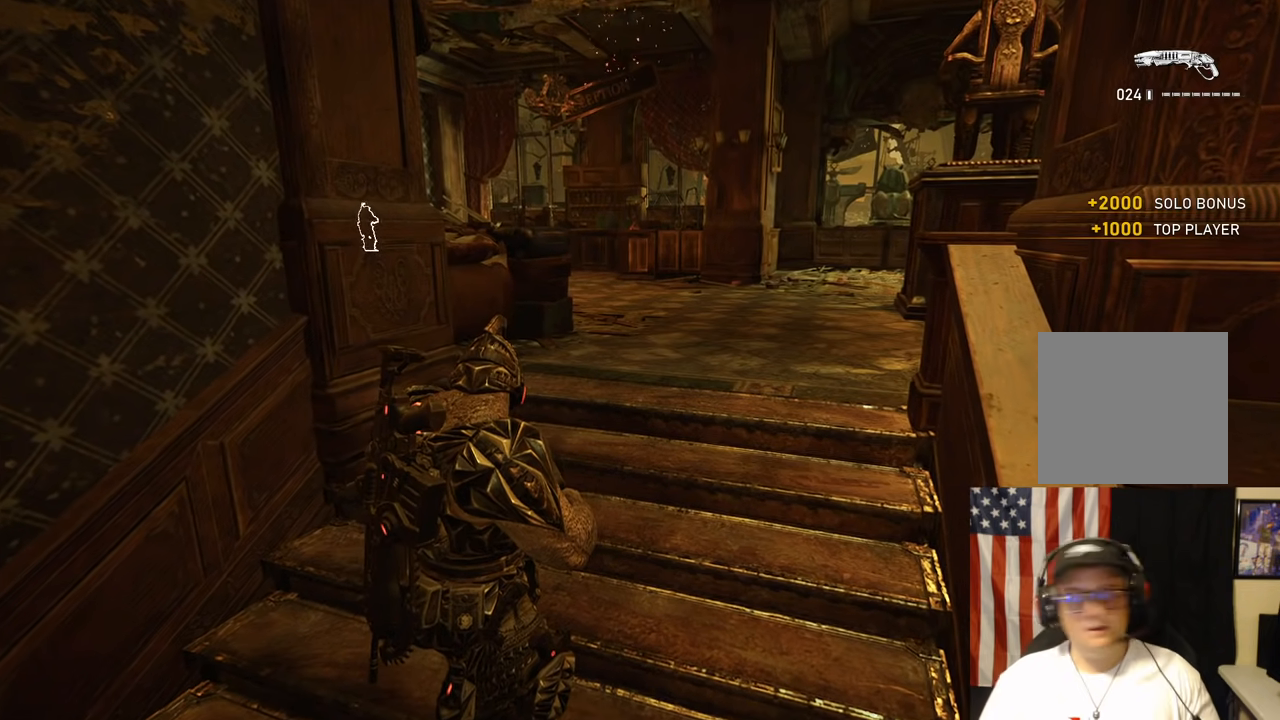
{"dt_ms": 500, "buttons": [], "left_stick": "center", "right_stick": "center", "events": []}
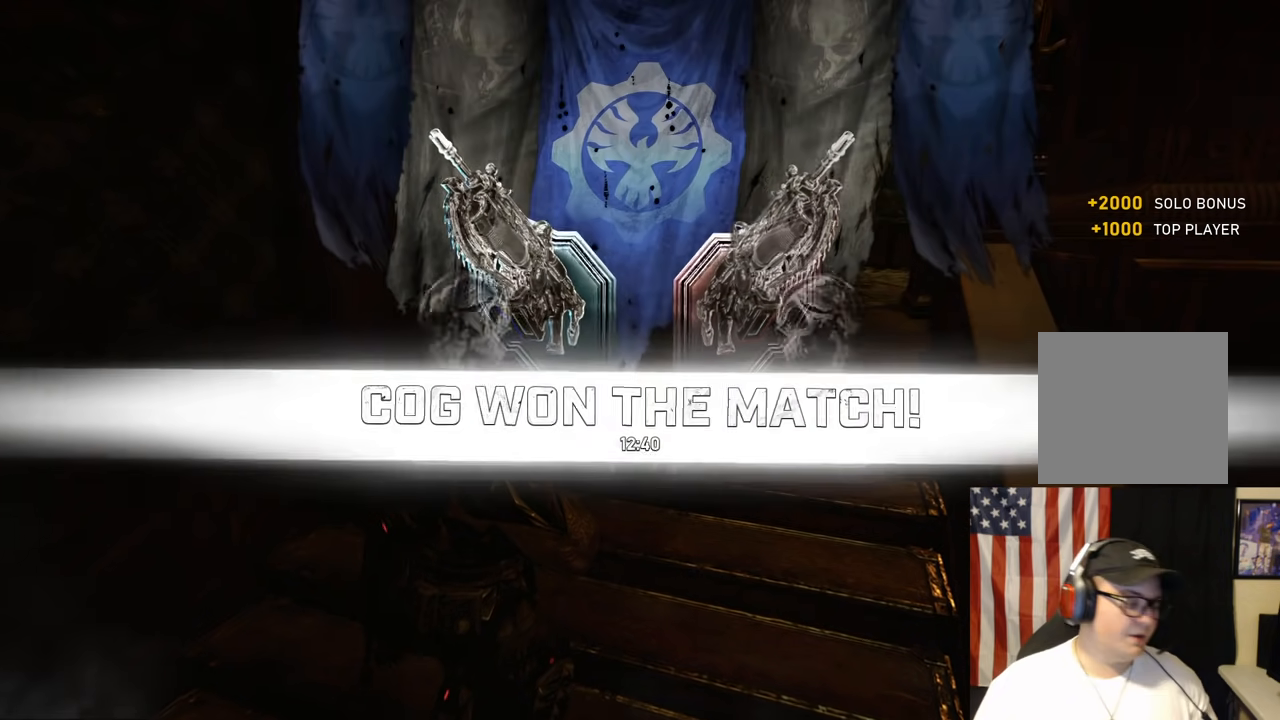
{"dt_ms": 500, "buttons": [], "left_stick": "center", "right_stick": "center", "events": []}
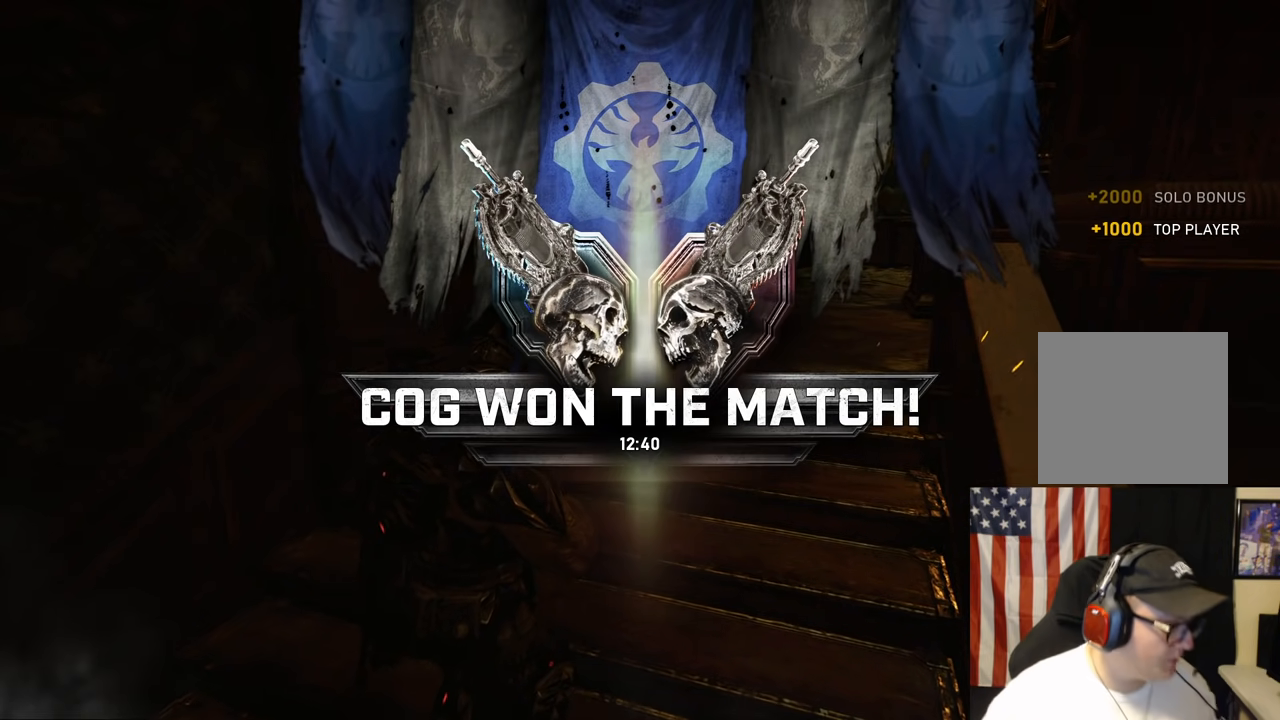
{"dt_ms": 500, "buttons": [], "left_stick": "center", "right_stick": "center", "events": []}
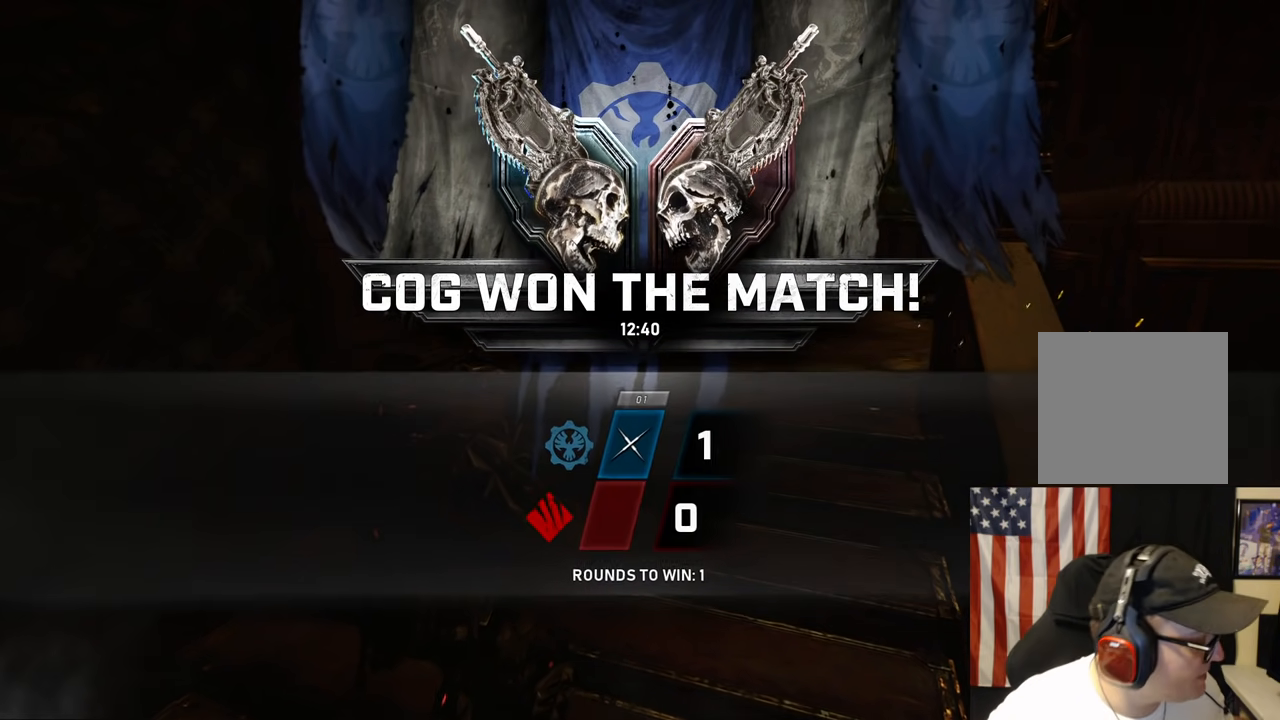
{"dt_ms": 500, "buttons": [], "left_stick": "center", "right_stick": "center", "events": []}
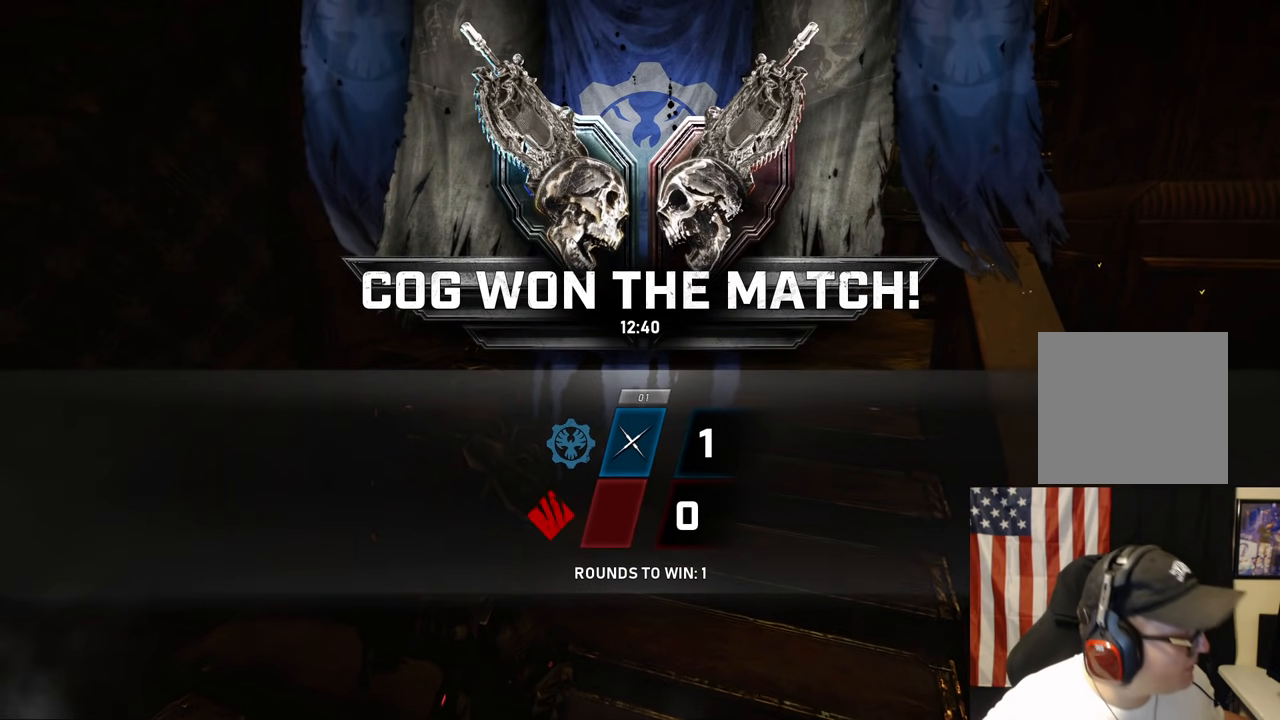
{"dt_ms": 500, "buttons": [], "left_stick": "center", "right_stick": "center", "events": [[383, "DPAD_UP", "down"], [400, "DPAD_UP", "up"]]}